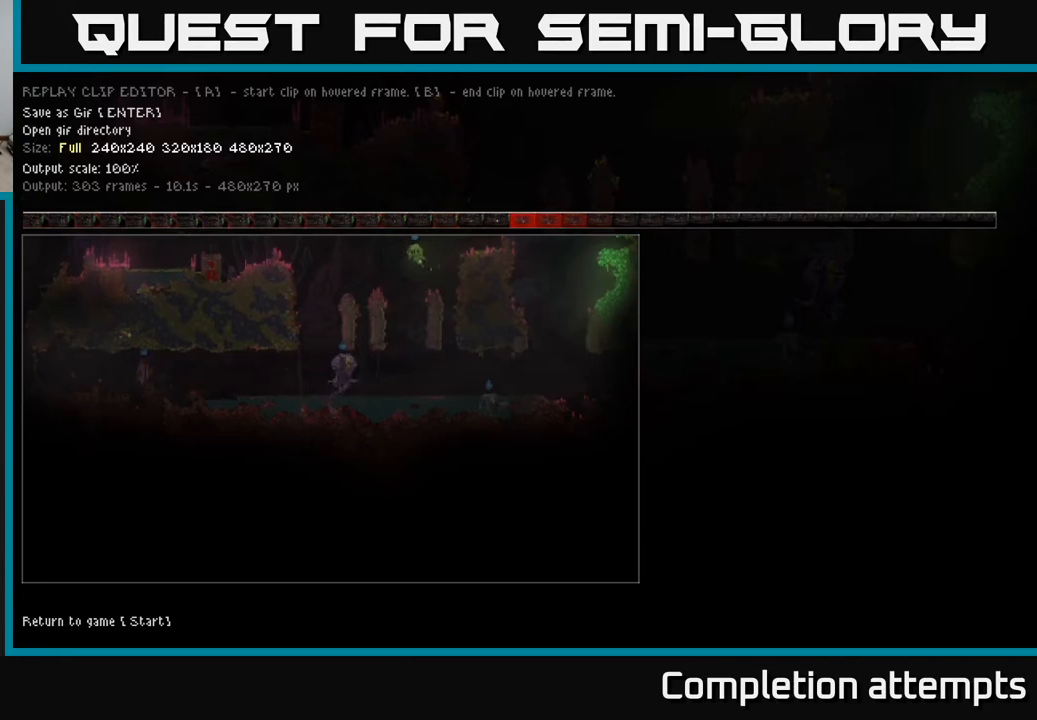
Gameplay with a controller (Xbox layout); each line is a JSON object with the inputs held at the frame after it. "events" lists button and stick changes between this image and that frame as [ms after this image, input, new state], when the widget could be followed in between.
{"buttons": [], "left_stick": "center", "right_stick": "center", "events": [[350, "START", "down"], [433, "START", "up"]]}
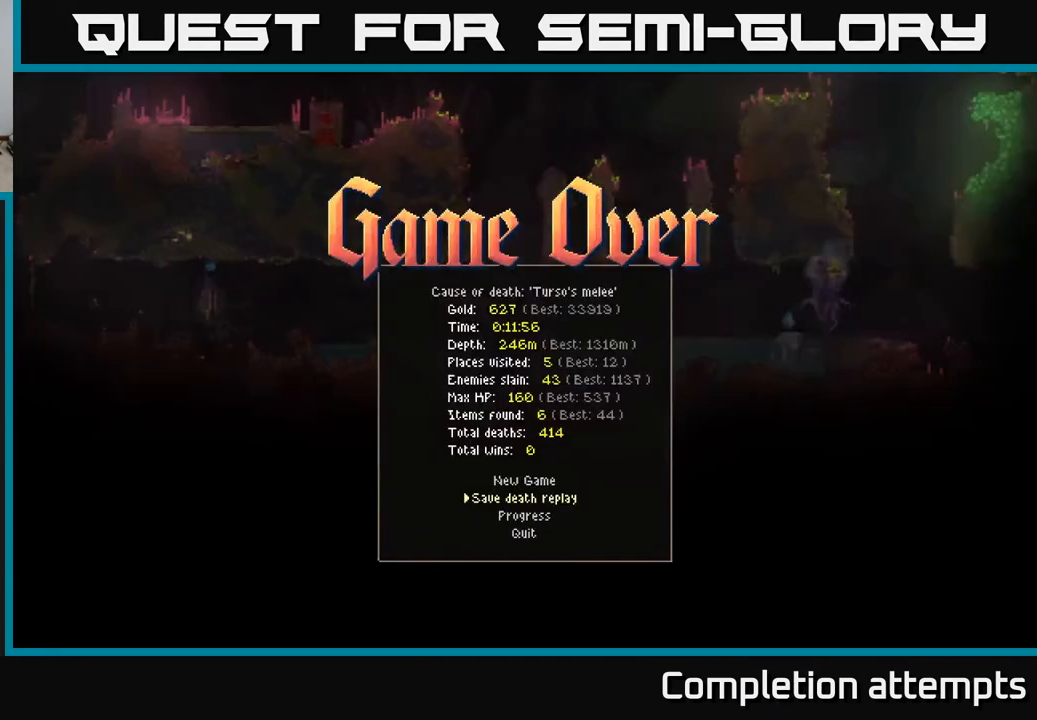
{"buttons": ["A"], "left_stick": "center", "right_stick": "center", "events": [[250, "DPAD_UP", "down"], [333, "DPAD_UP", "up"], [450, "A", "down"]]}
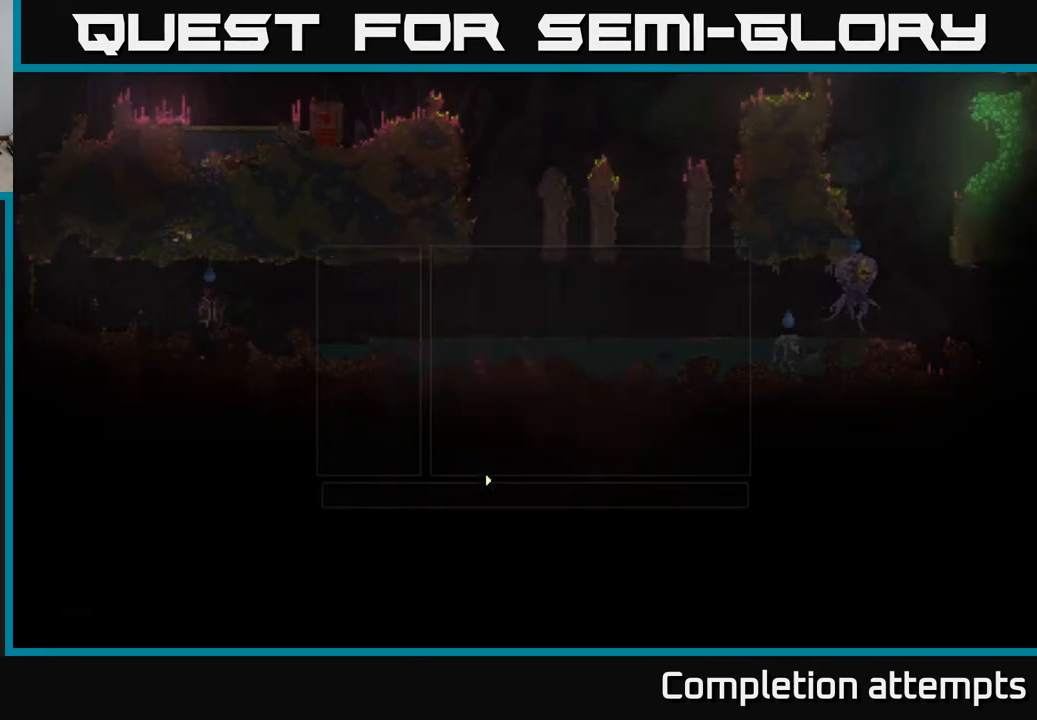
{"buttons": [], "left_stick": "center", "right_stick": "center", "events": [[17, "A", "up"], [450, "A", "down"], [500, "A", "up"]]}
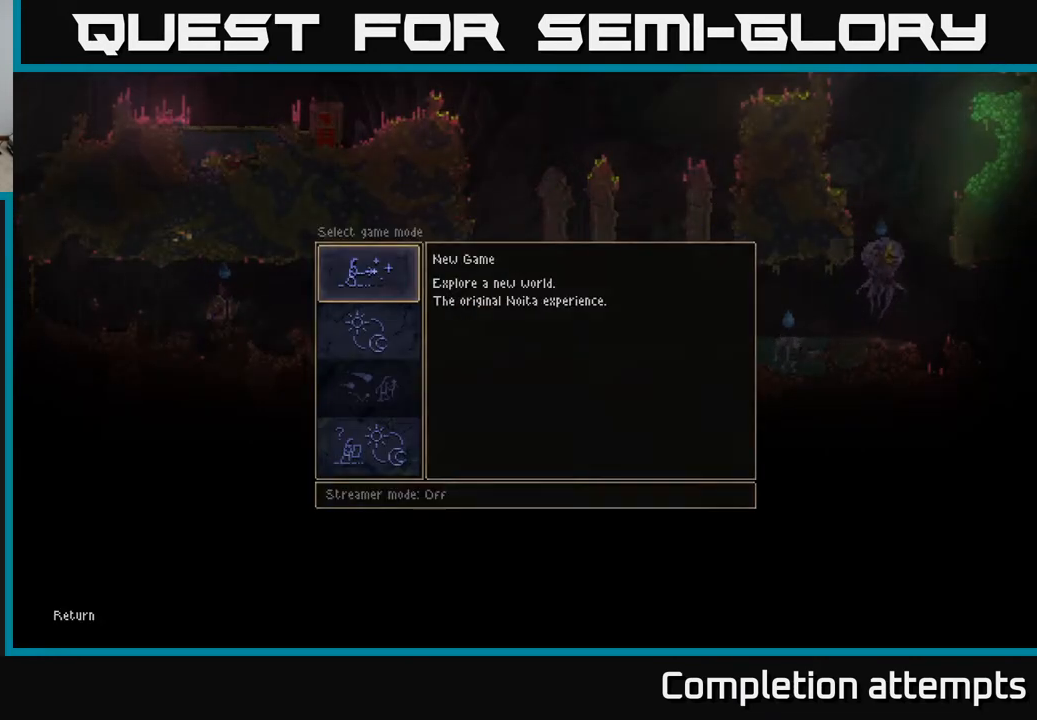
{"buttons": [], "left_stick": "center", "right_stick": "center", "events": []}
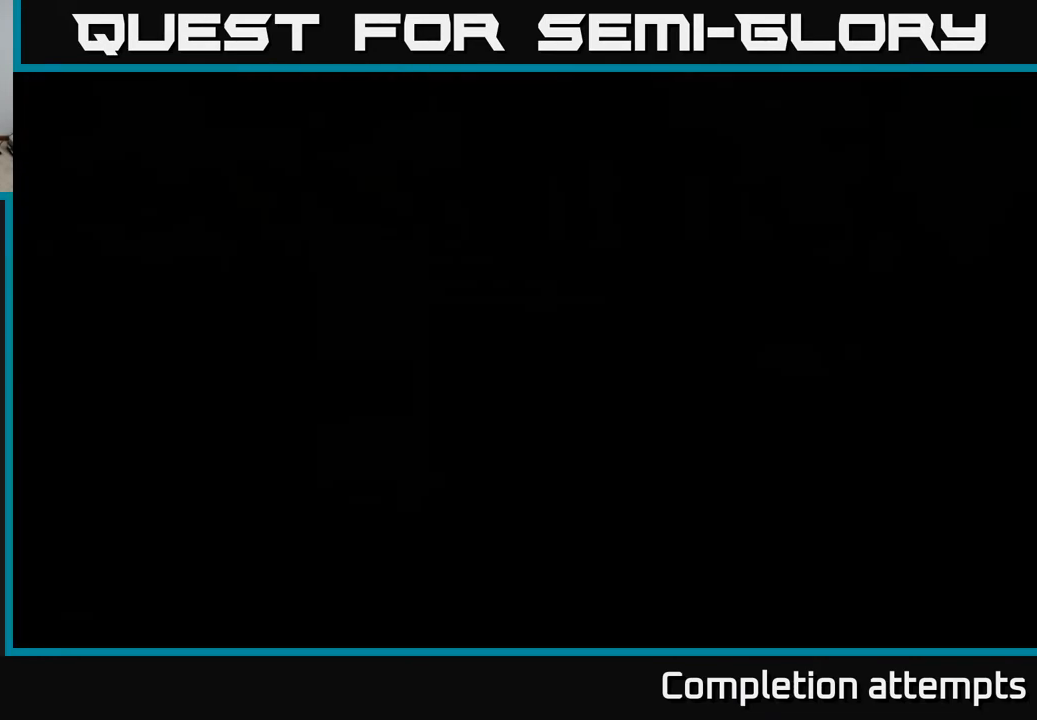
{"buttons": [], "left_stick": "center", "right_stick": "center", "events": []}
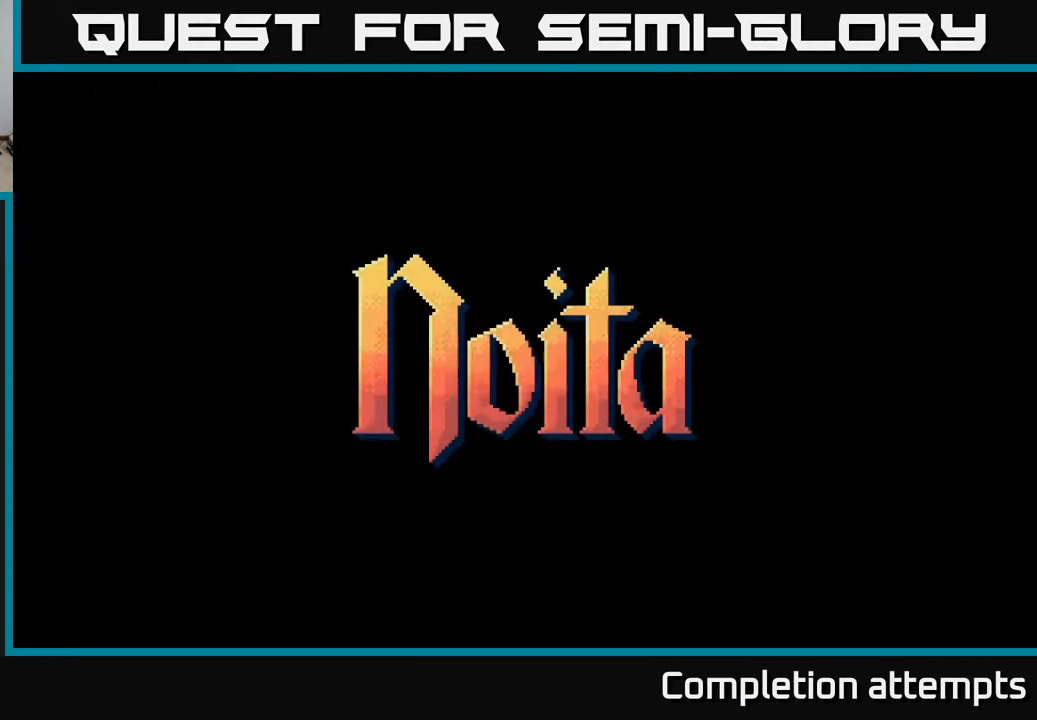
{"buttons": [], "left_stick": "center", "right_stick": "center", "events": []}
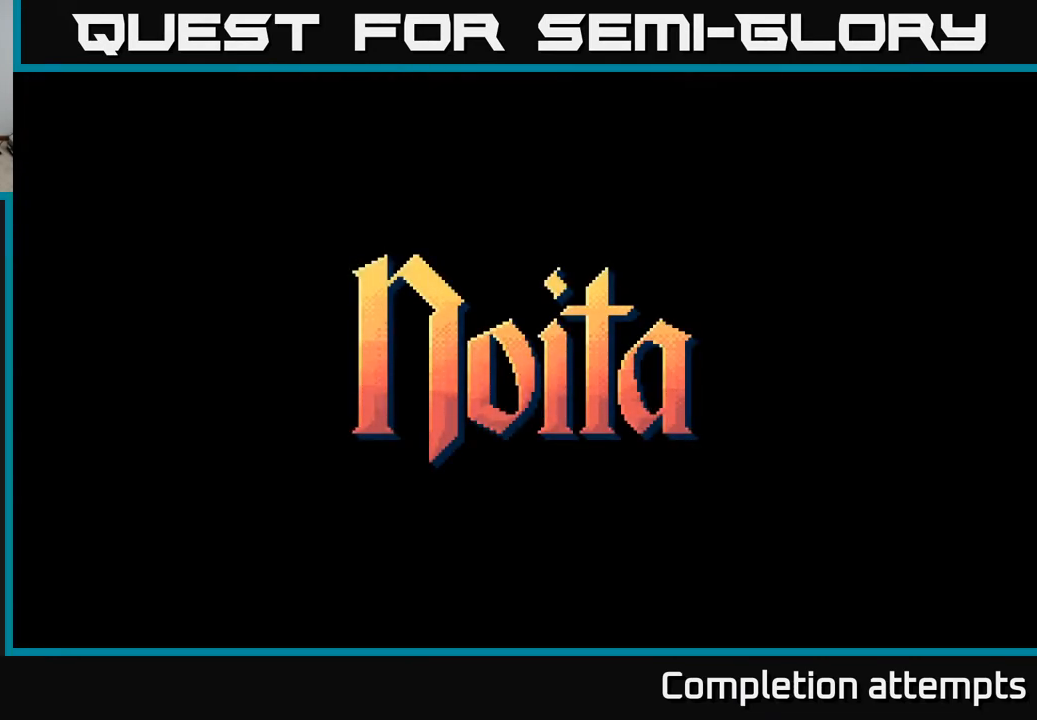
{"buttons": [], "left_stick": "center", "right_stick": "center", "events": []}
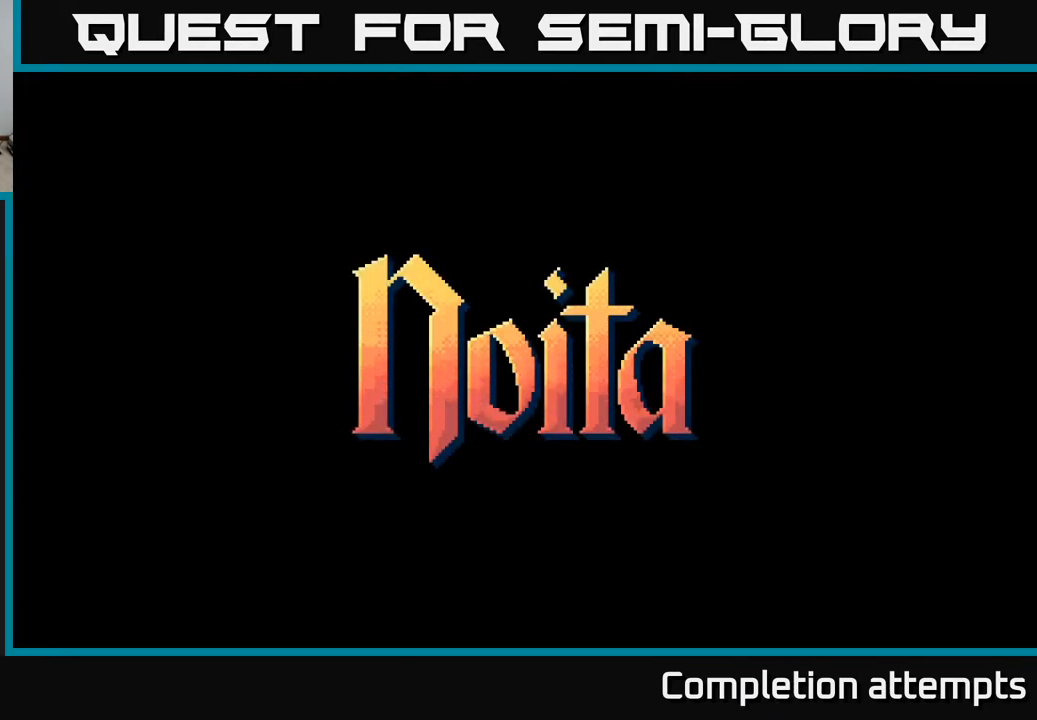
{"buttons": [], "left_stick": "center", "right_stick": "center", "events": []}
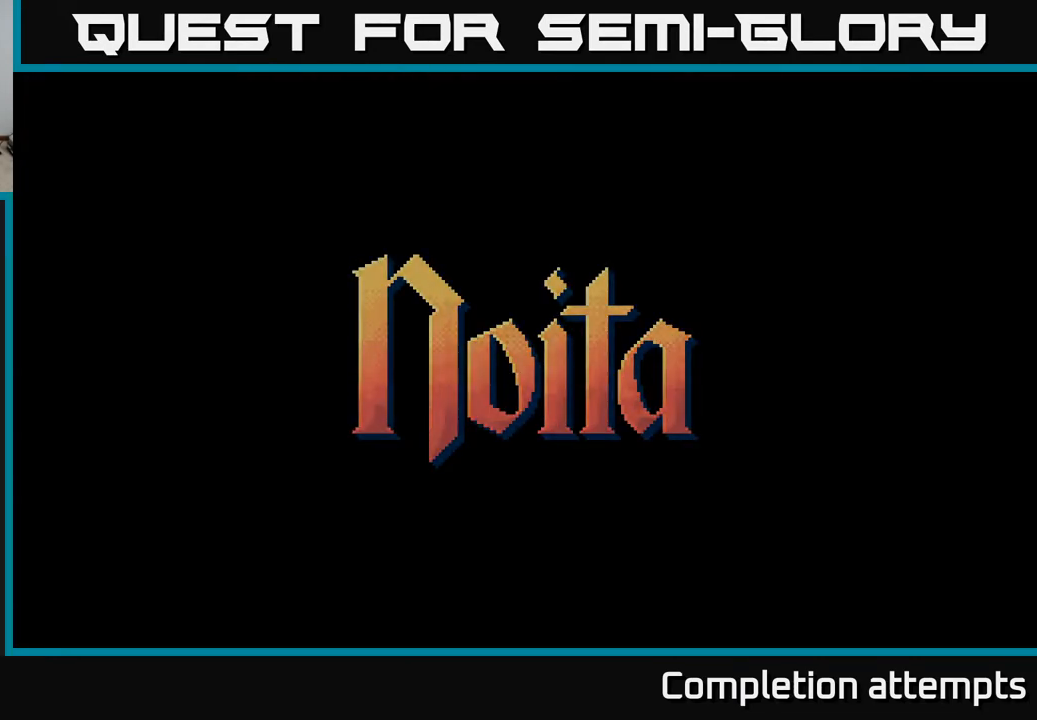
{"buttons": [], "left_stick": "center", "right_stick": "center", "events": []}
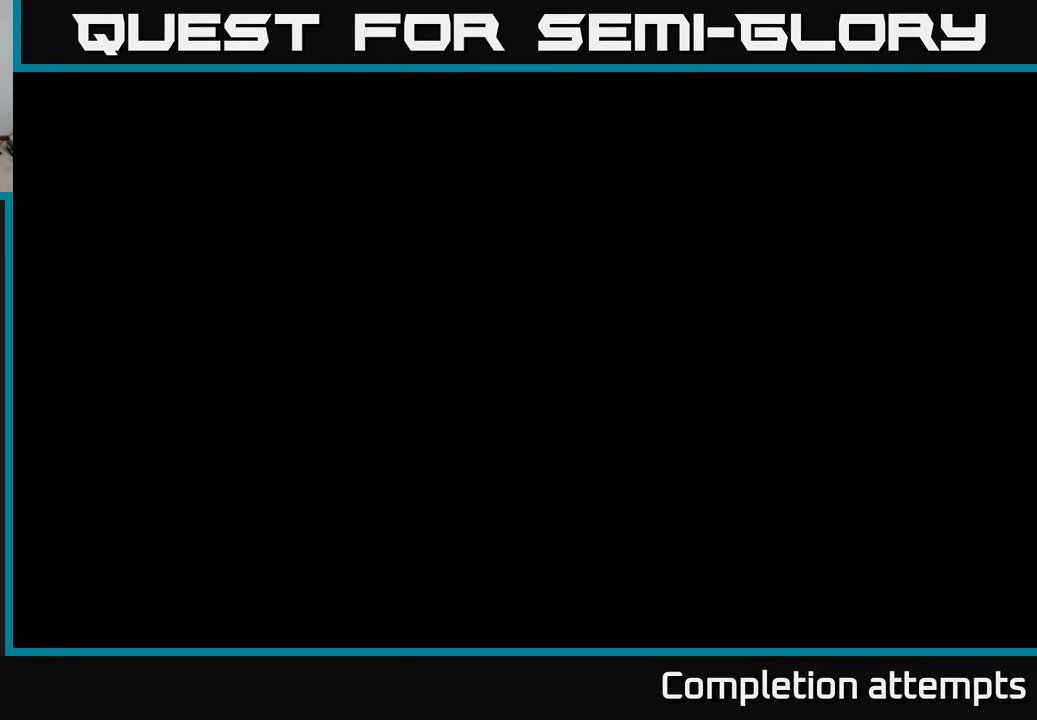
{"buttons": [], "left_stick": "center", "right_stick": "center", "events": []}
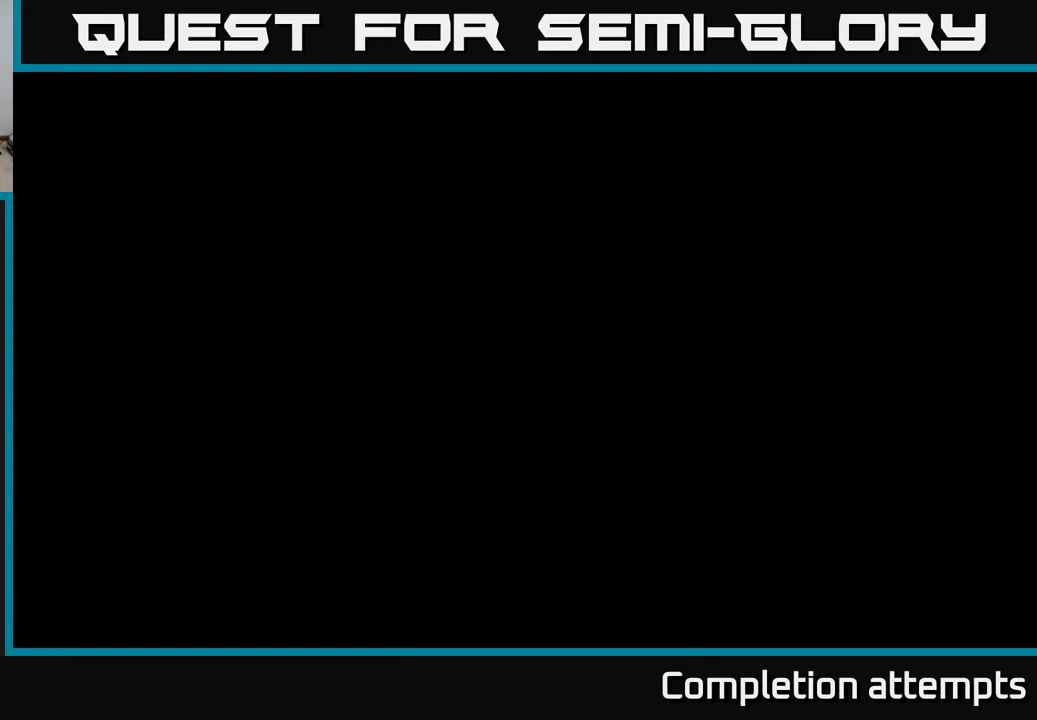
{"buttons": [], "left_stick": "center", "right_stick": "center", "events": []}
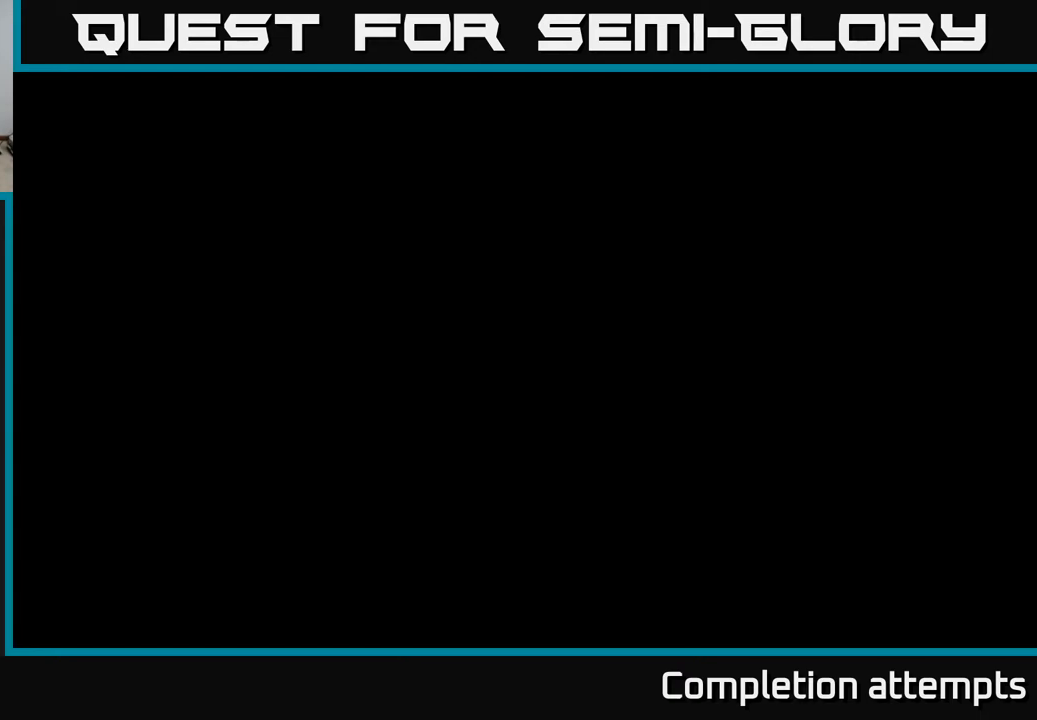
{"buttons": [], "left_stick": "center", "right_stick": "center", "events": []}
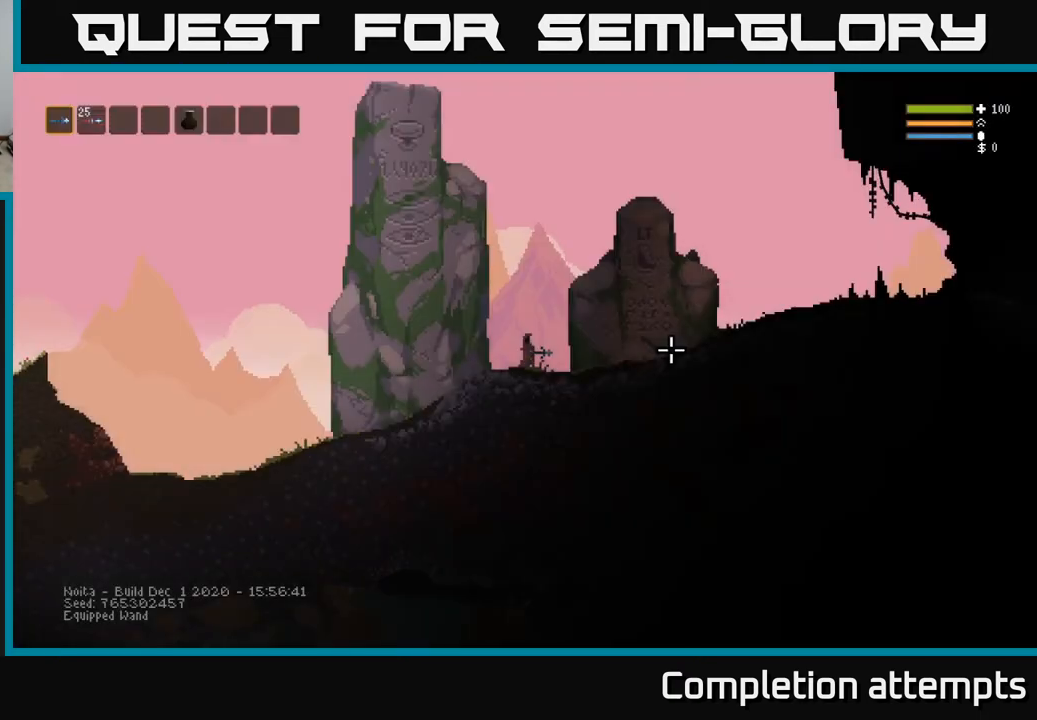
{"buttons": ["R2"], "left_stick": "right", "right_stick": "up-right", "events": [[83, "left_stick", "right"], [267, "right_stick", "right"], [367, "R2", "down"], [367, "right_stick", "up-right"]]}
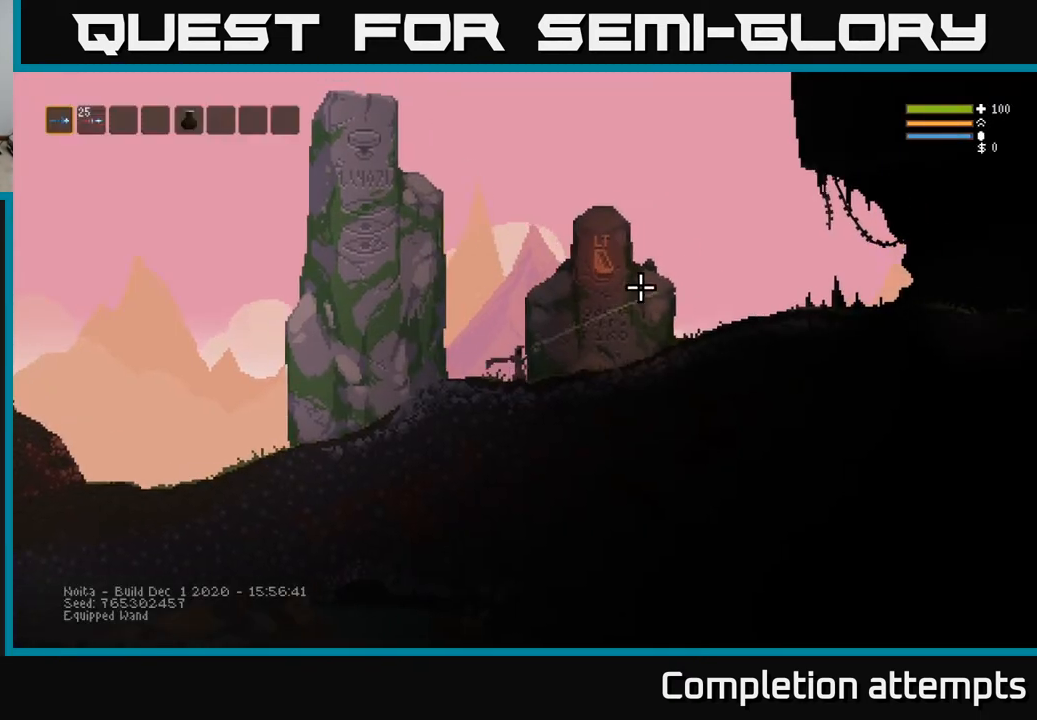
{"buttons": [], "left_stick": "center", "right_stick": "center", "events": [[17, "R2", "up"], [83, "right_stick", "center"], [100, "left_stick", "center"], [233, "SELECT", "down"], [400, "SELECT", "up"]]}
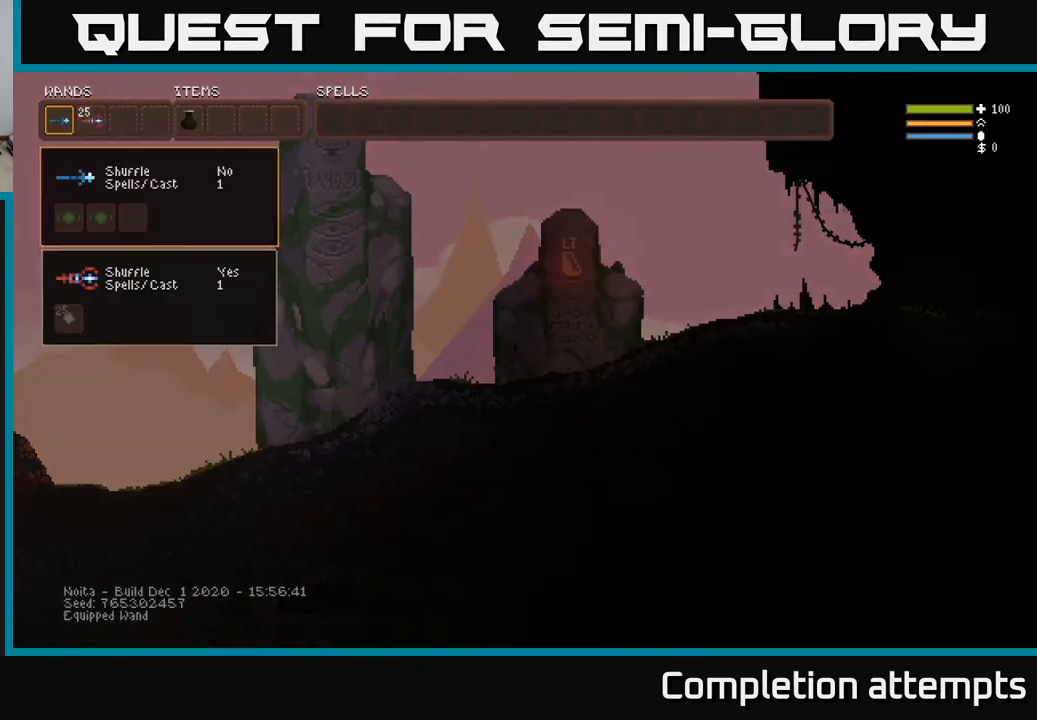
{"buttons": [], "left_stick": "center", "right_stick": "center", "events": []}
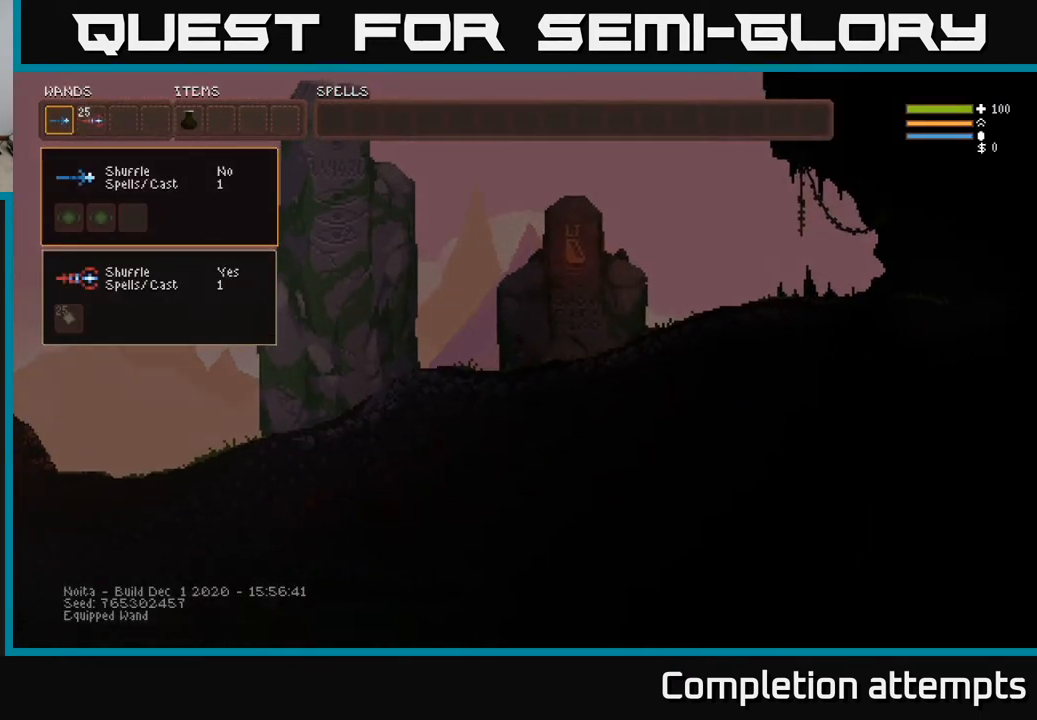
{"buttons": [], "left_stick": "center", "right_stick": "center", "events": []}
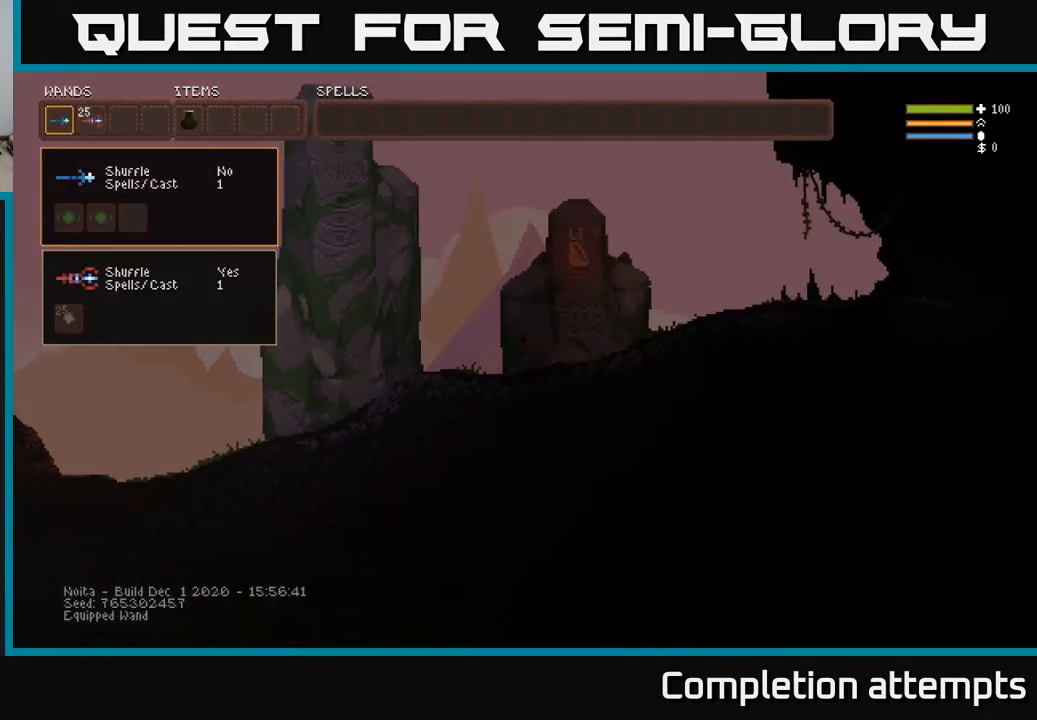
{"buttons": [], "left_stick": "center", "right_stick": "center", "events": []}
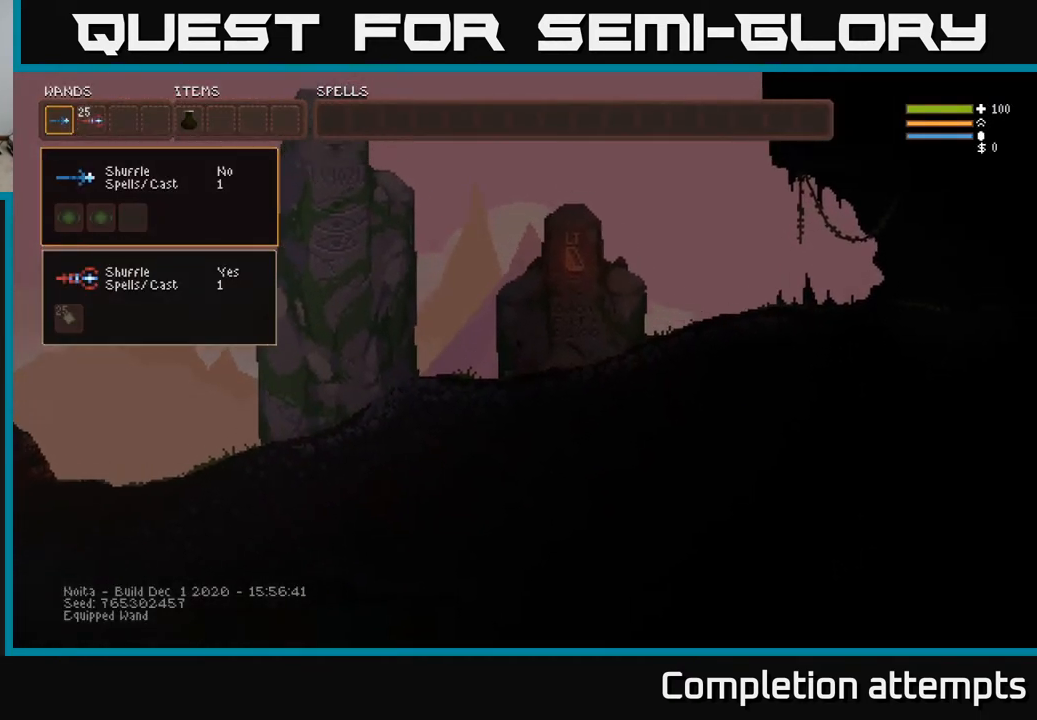
{"buttons": [], "left_stick": "center", "right_stick": "center", "events": [[333, "R1", "down"], [450, "R1", "up"]]}
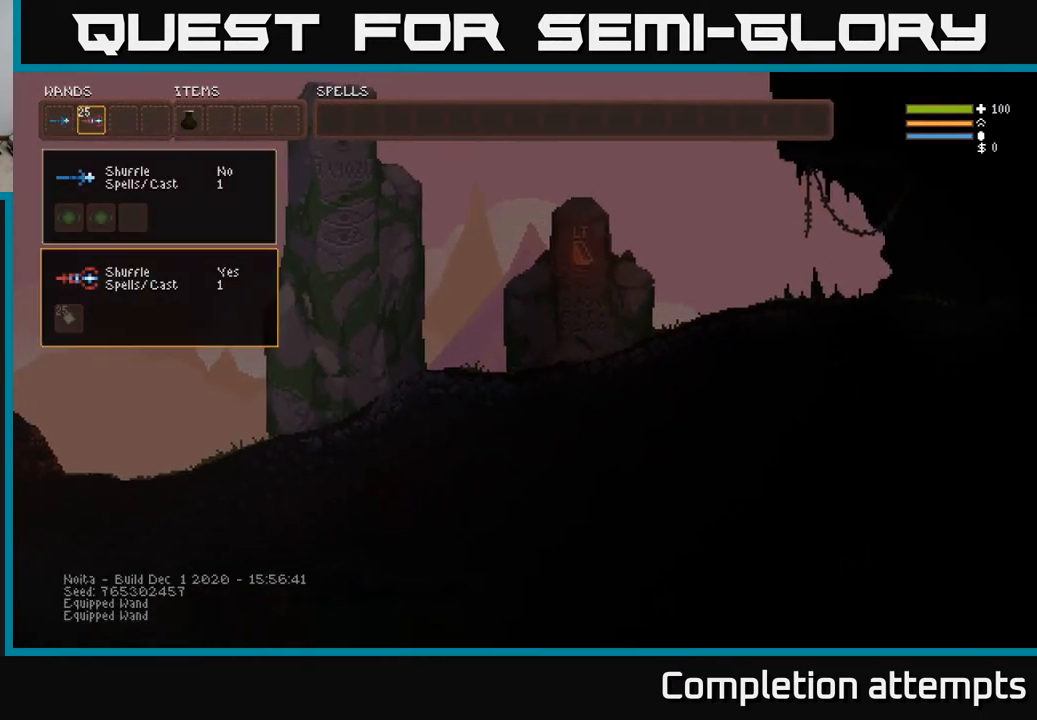
{"buttons": [], "left_stick": "center", "right_stick": "center", "events": [[50, "R1", "down"], [150, "R1", "up"]]}
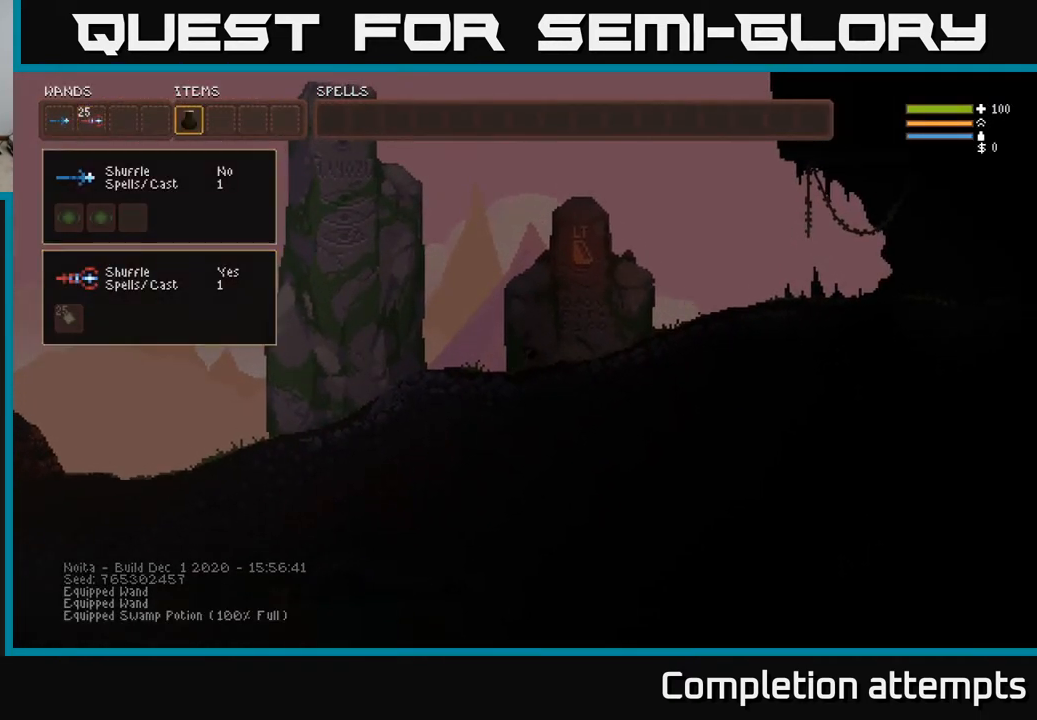
{"buttons": [], "left_stick": "center", "right_stick": "center", "events": []}
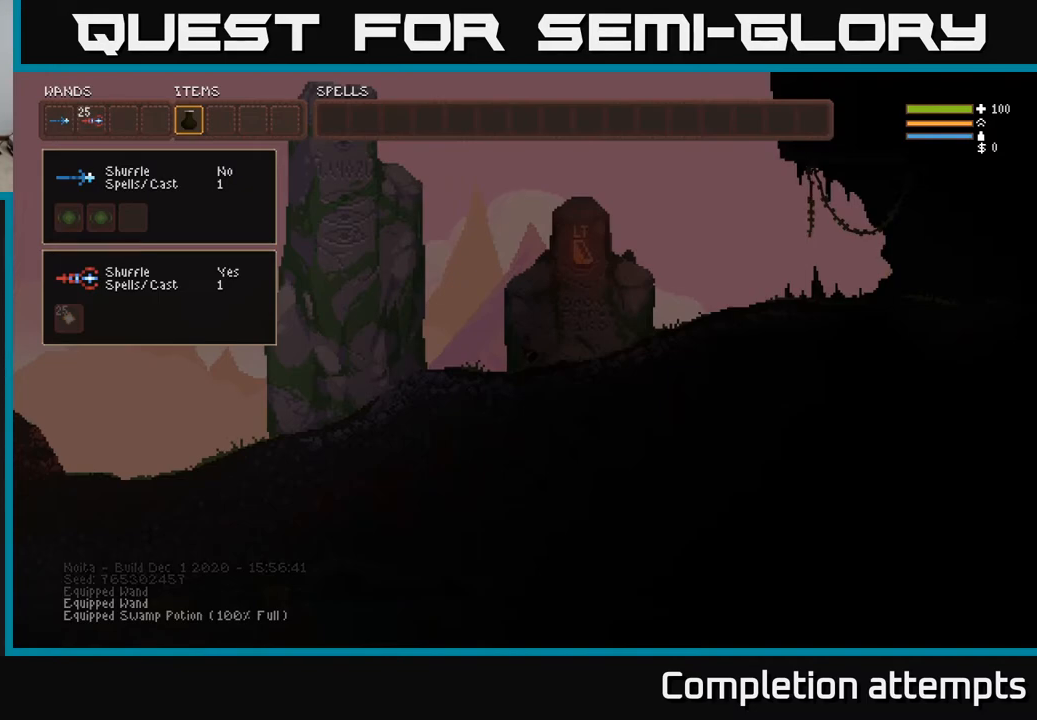
{"buttons": ["SELECT"], "left_stick": "center", "right_stick": "center", "events": [[117, "L1", "down"], [200, "L1", "up"], [283, "L1", "down"], [383, "L1", "up"], [417, "SELECT", "down"]]}
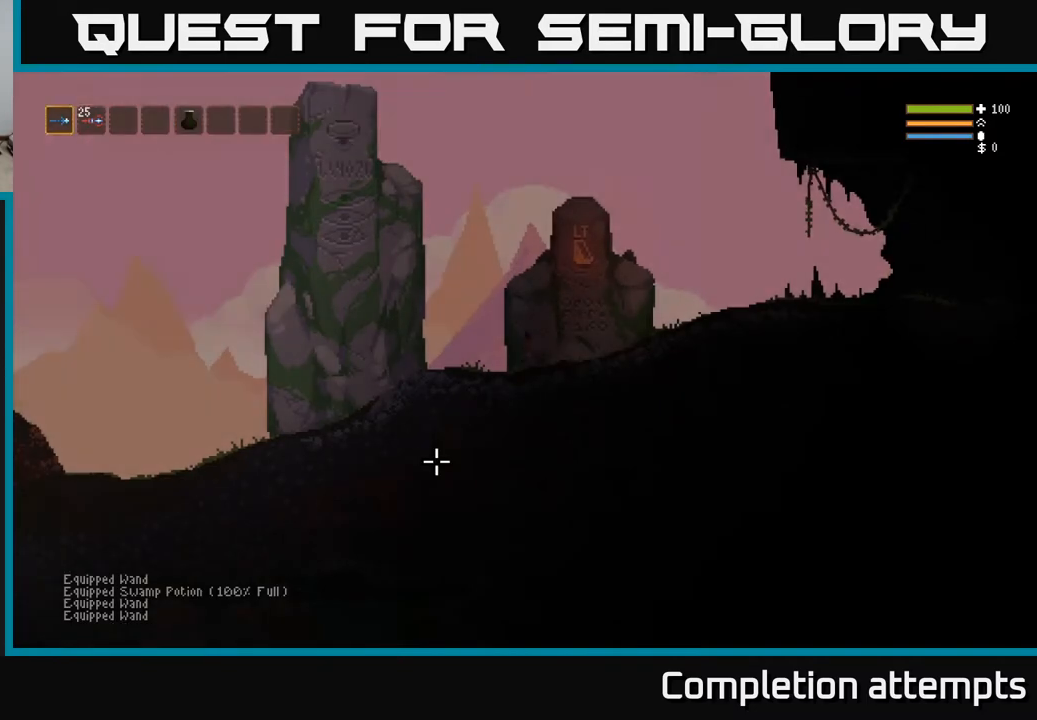
{"buttons": ["R2"], "left_stick": "right", "right_stick": "right", "events": [[17, "SELECT", "up"], [133, "right_stick", "right"], [217, "left_stick", "right"], [417, "R2", "down"]]}
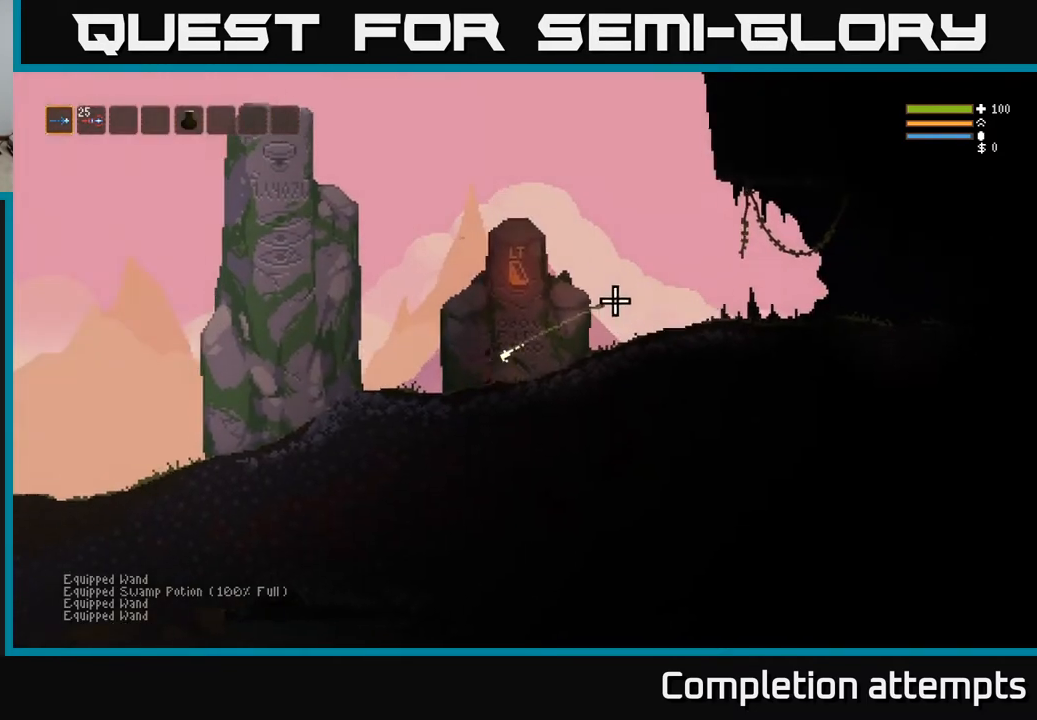
{"buttons": [], "left_stick": "right", "right_stick": "right", "events": [[250, "L2", "down"], [383, "L2", "up"], [383, "R2", "up"]]}
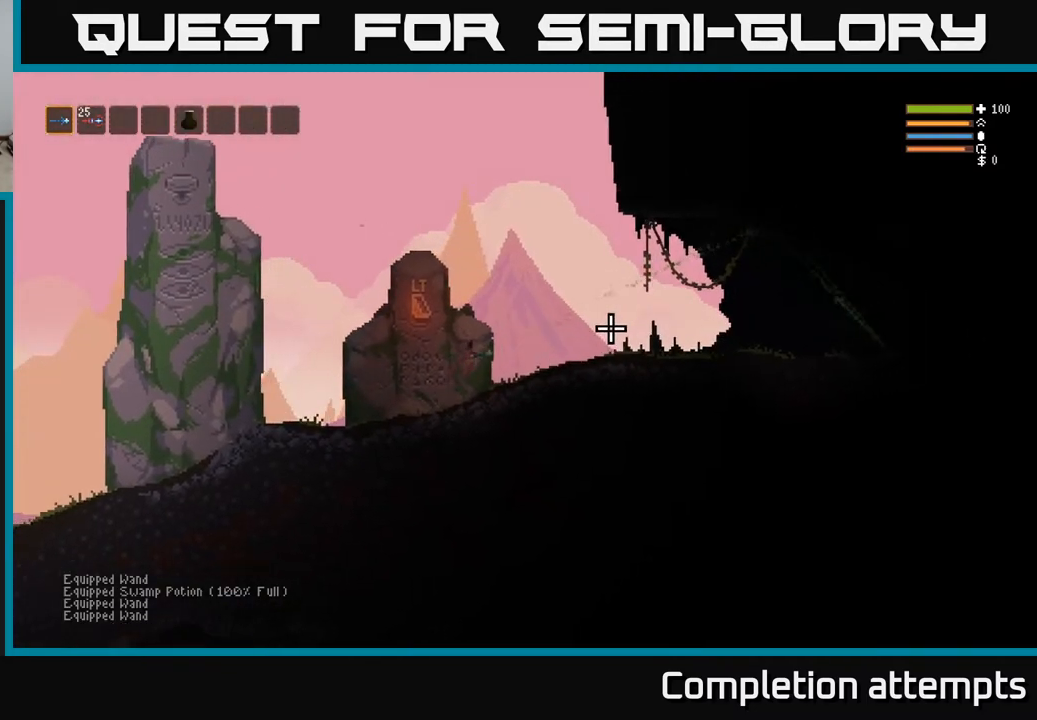
{"buttons": ["R2"], "left_stick": "right", "right_stick": "left", "events": [[267, "right_stick", "left"], [367, "R2", "down"]]}
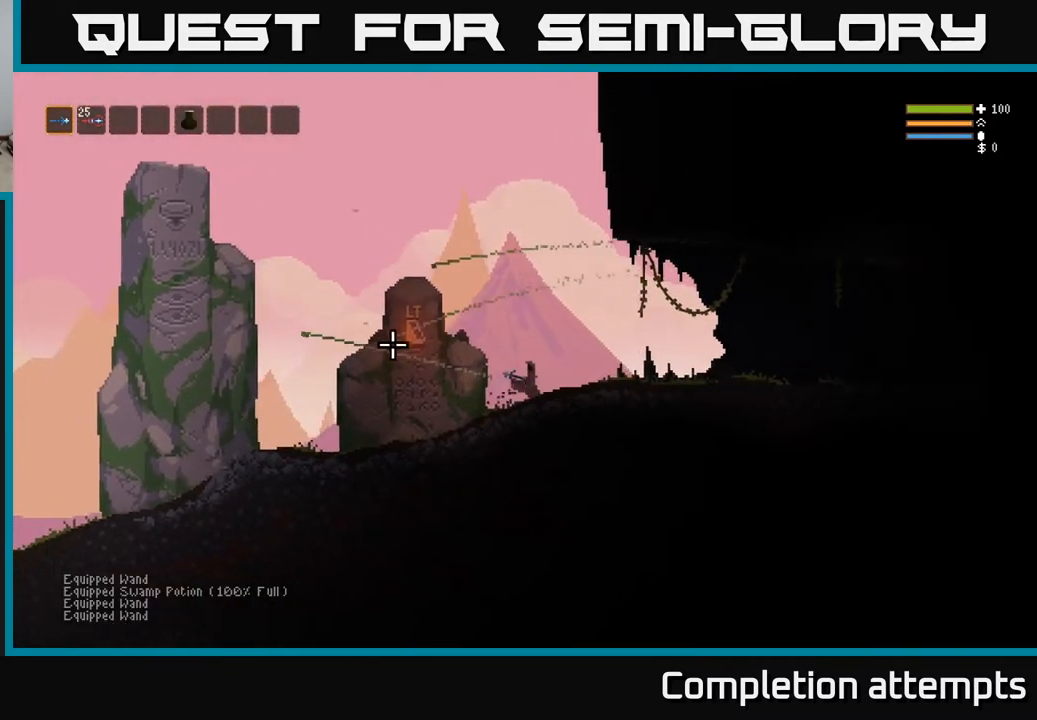
{"buttons": ["R2"], "left_stick": "right", "right_stick": "left", "events": []}
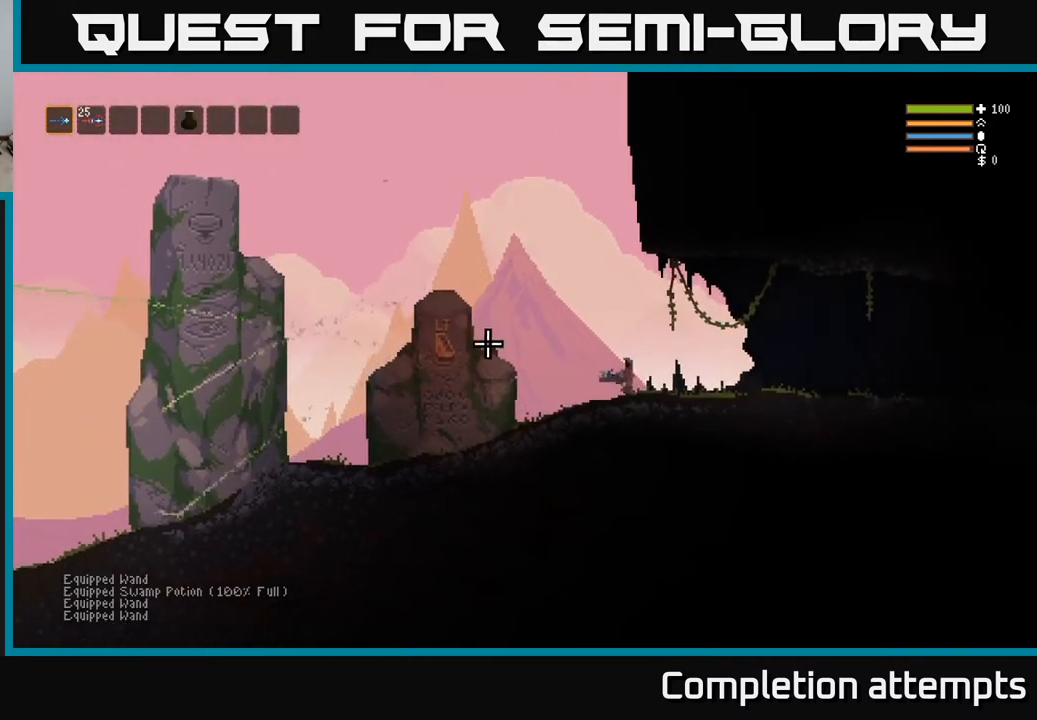
{"buttons": [], "left_stick": "right", "right_stick": "right", "events": [[300, "R2", "up"], [417, "right_stick", "right"]]}
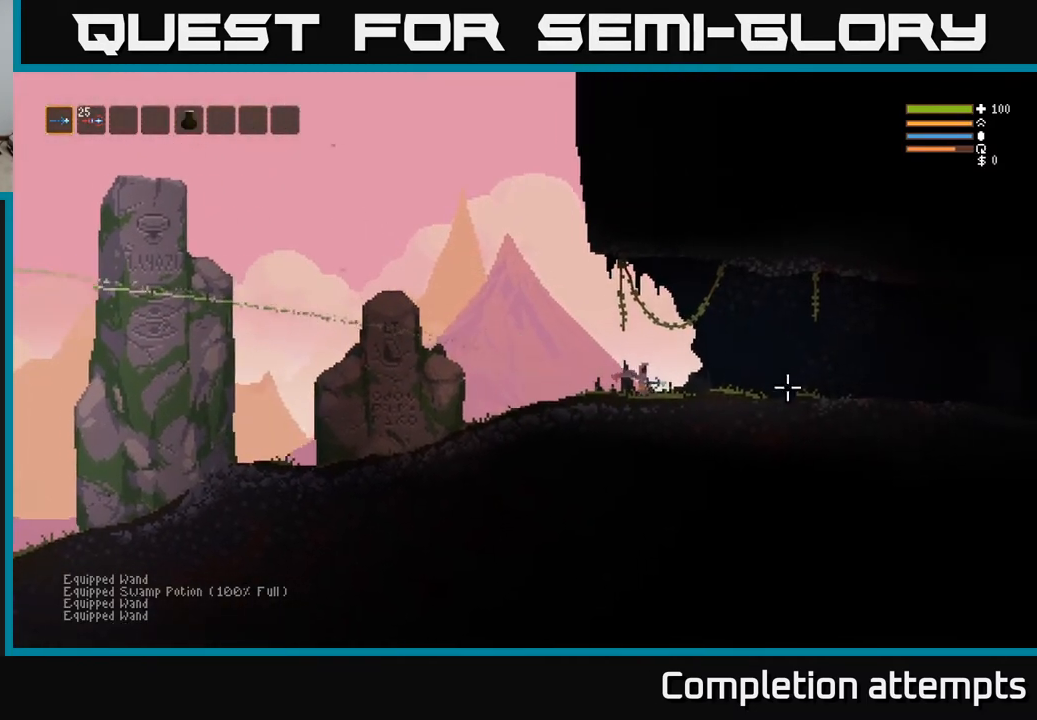
{"buttons": ["R2"], "left_stick": "right", "right_stick": "right", "events": [[167, "L2", "down"], [300, "L2", "up"], [400, "R2", "down"]]}
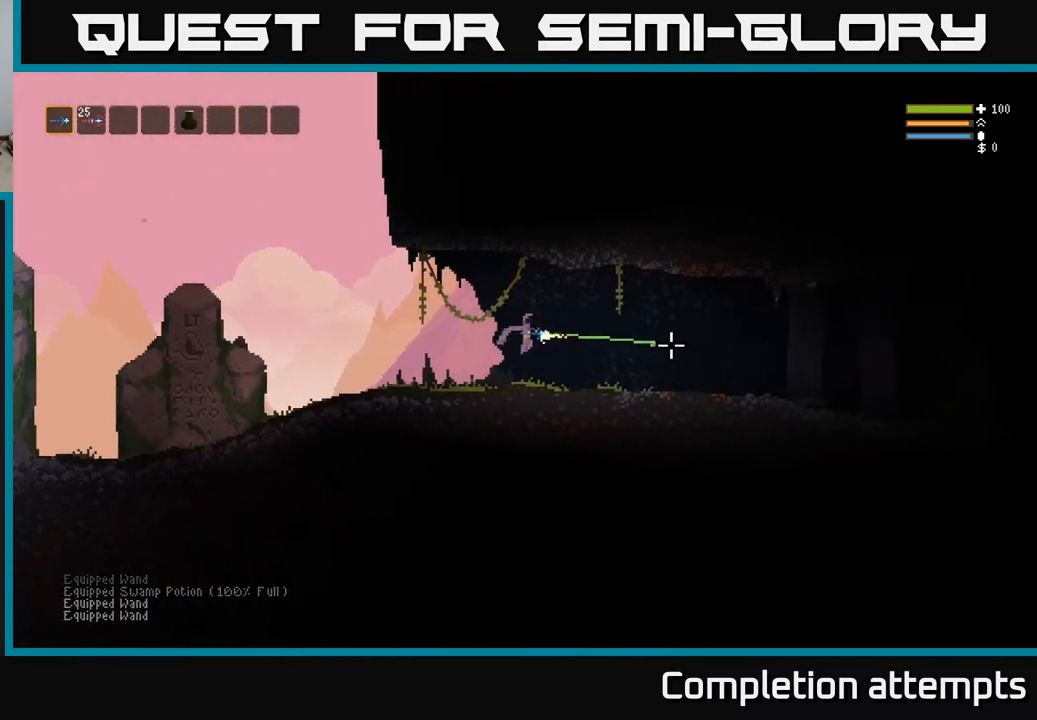
{"buttons": [], "left_stick": "right", "right_stick": "right", "events": [[200, "R2", "up"], [367, "L2", "down"], [483, "L2", "up"]]}
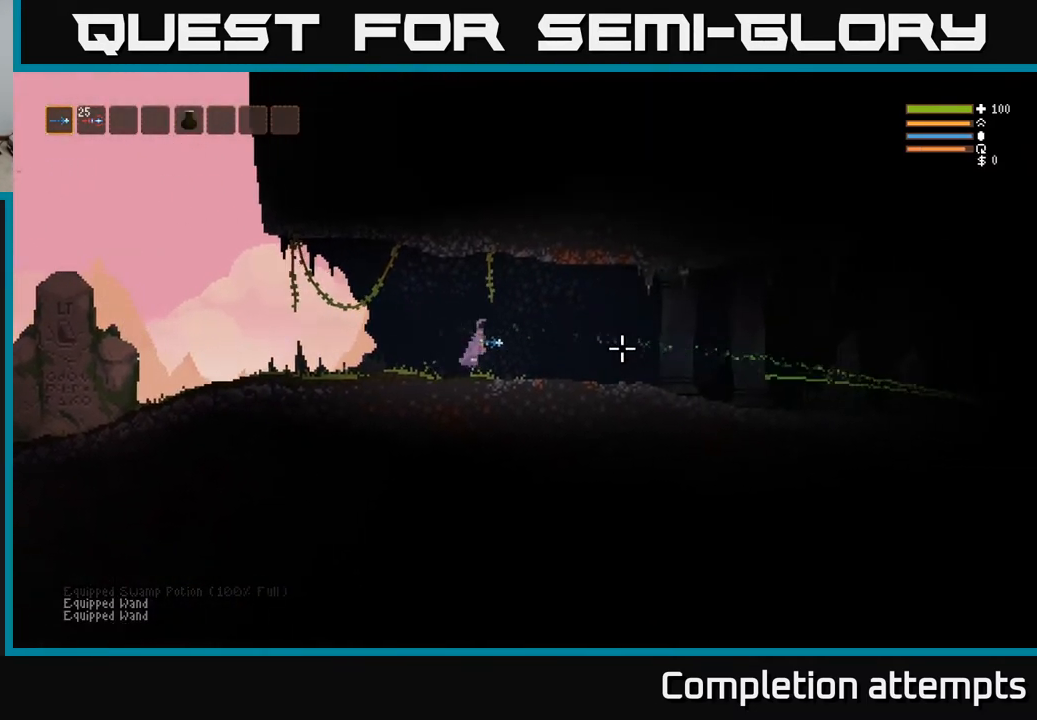
{"buttons": ["R2"], "left_stick": "right", "right_stick": "right", "events": [[367, "R2", "down"]]}
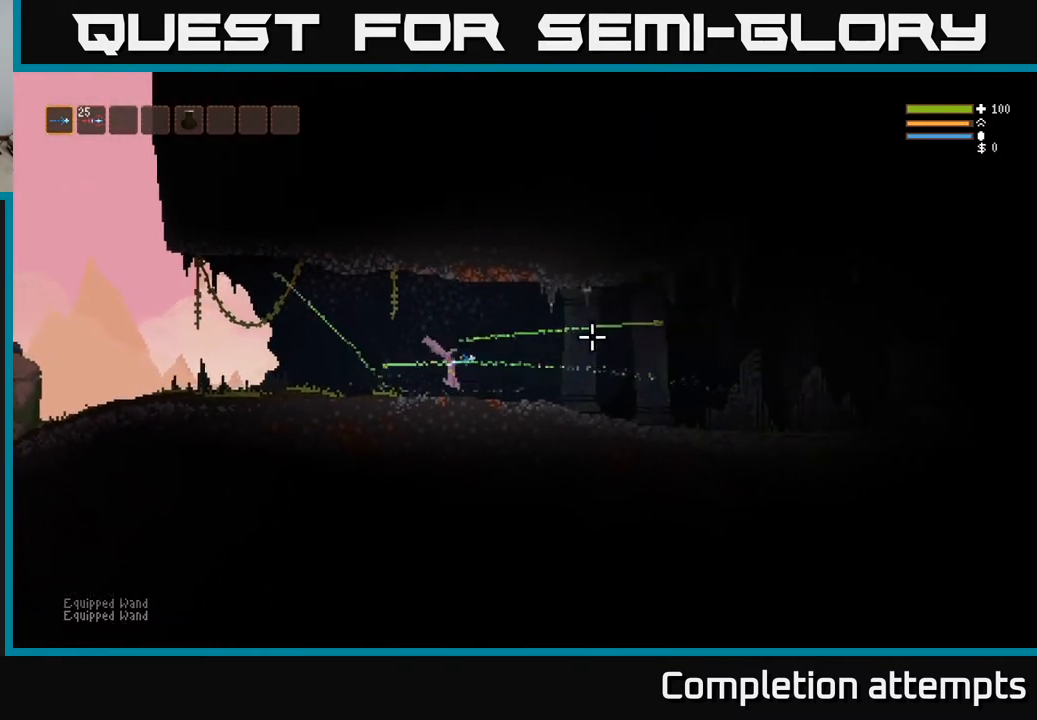
{"buttons": [], "left_stick": "right", "right_stick": "right", "events": [[117, "R2", "up"]]}